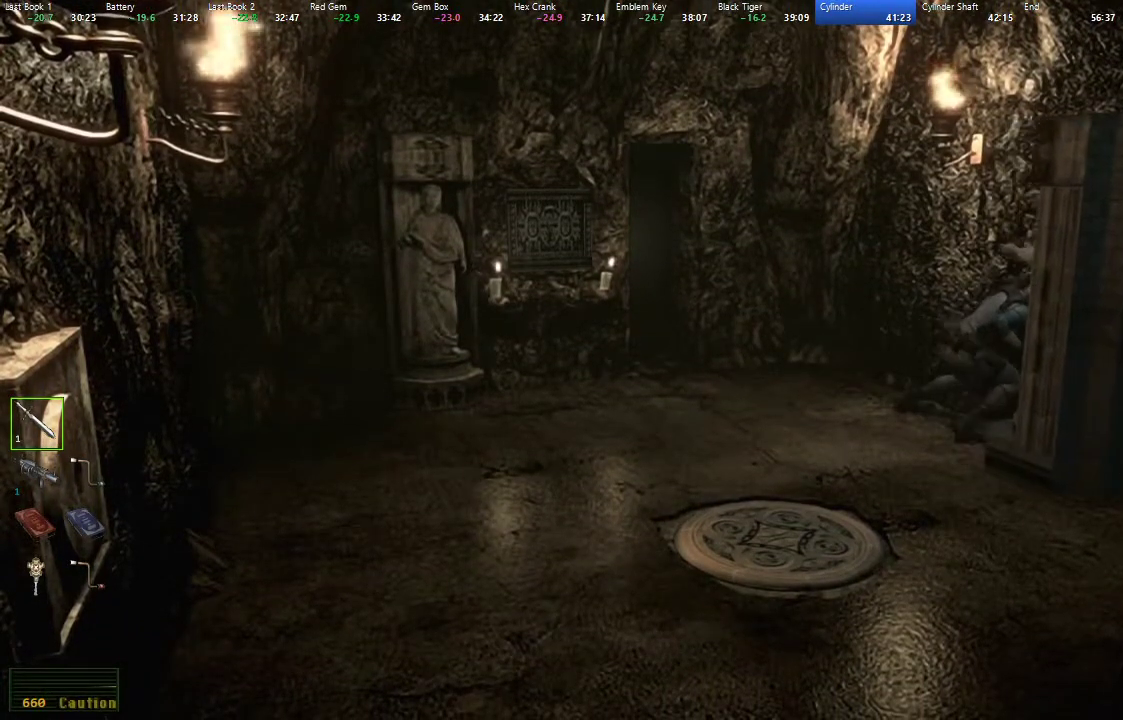
Gameplay with a controller (Xbox layout); each line is a JSON object with the inputs held at the frame after it. "events" lists button and stick changes between this image and that frame as [ms after this image, input, new state], when the widget could be followed in between. Not read: R1.
{"buttons": [], "left_stick": "down-right", "right_stick": "center"}
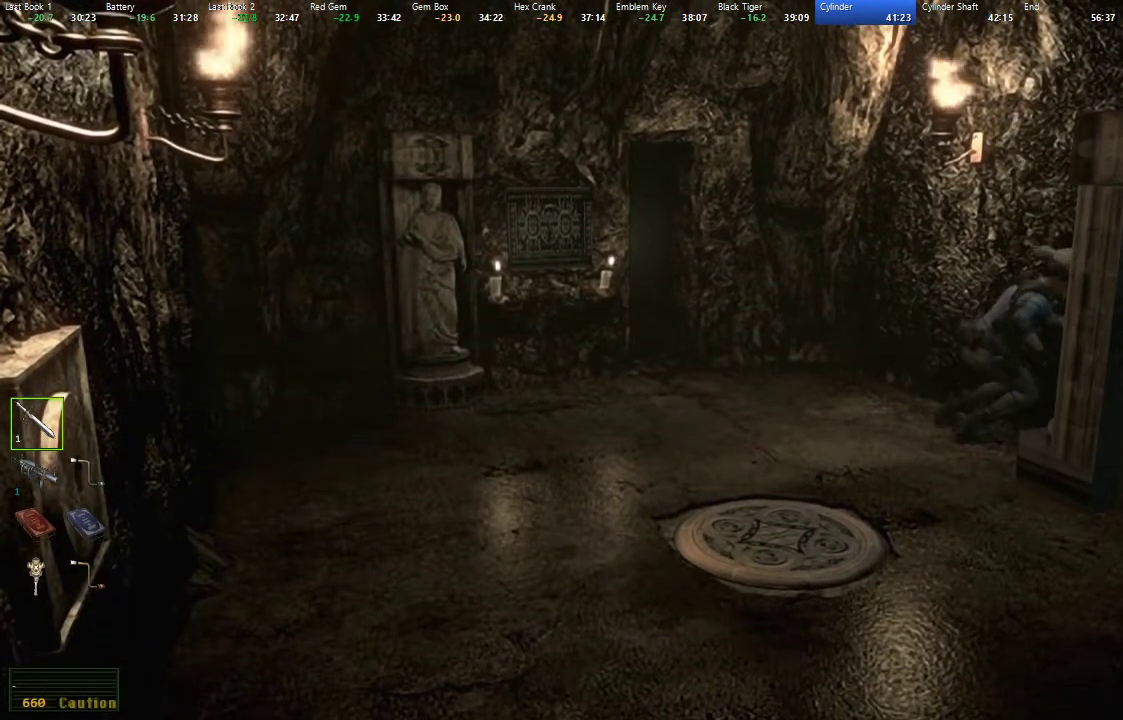
{"buttons": [], "left_stick": "down-right", "right_stick": "center", "events": []}
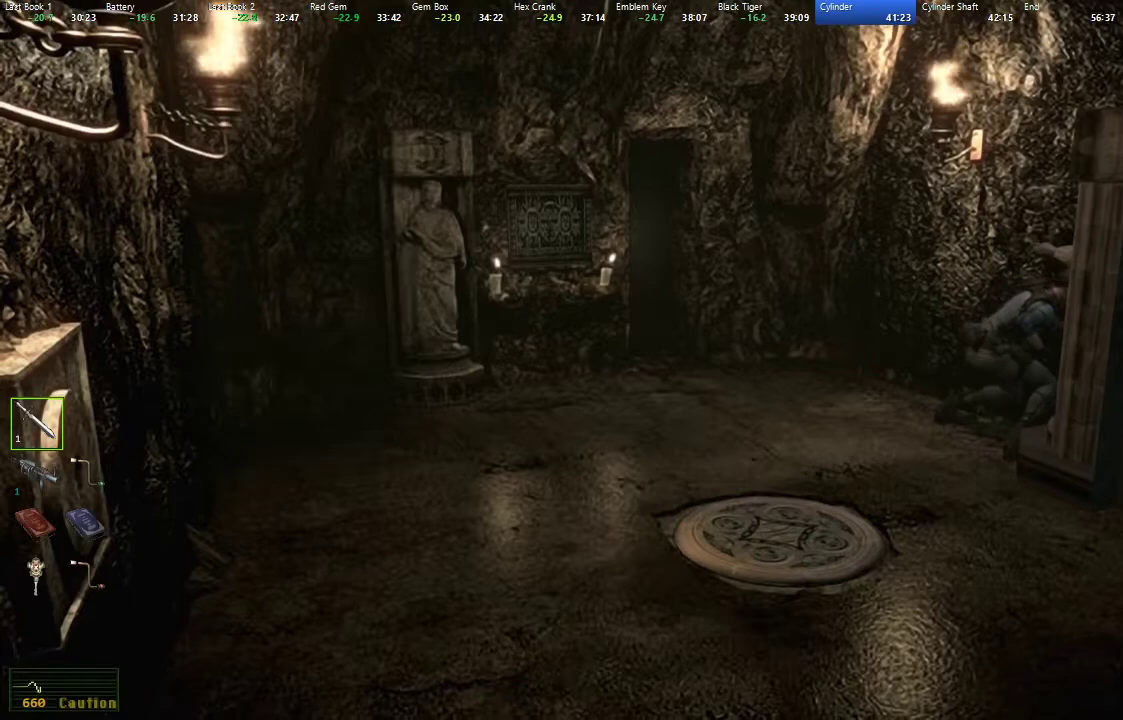
{"buttons": [], "left_stick": "down-right", "right_stick": "center", "events": []}
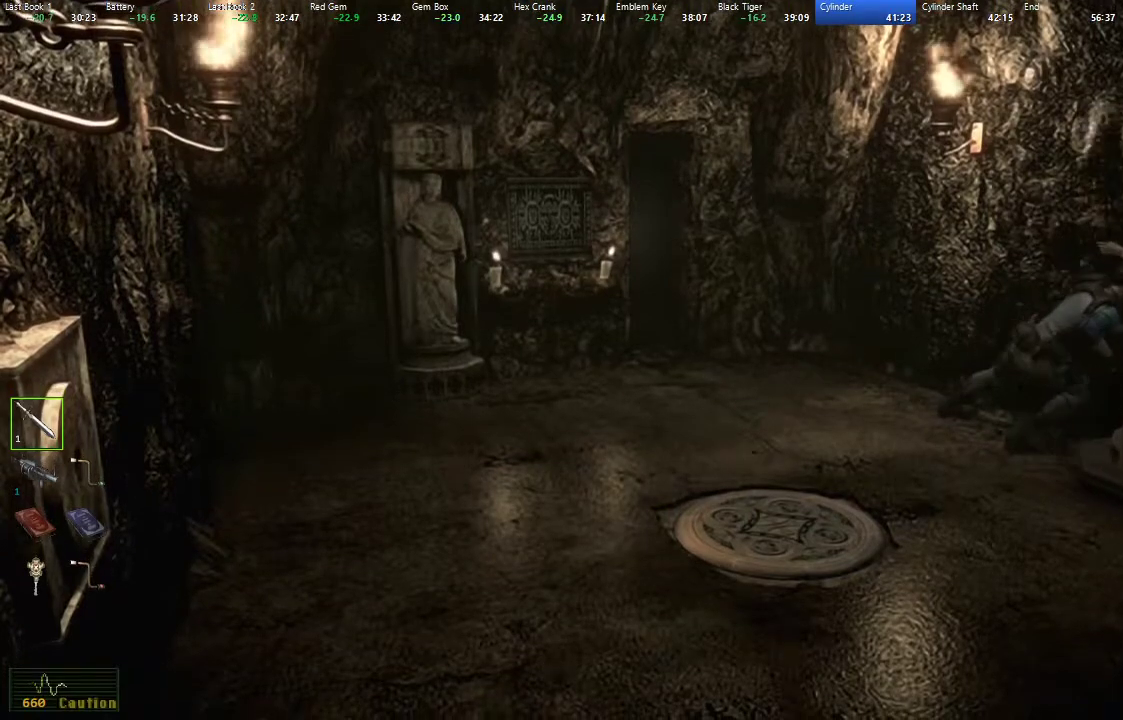
{"buttons": [], "left_stick": "center", "right_stick": "center", "events": [[100, "left_stick", "center"]]}
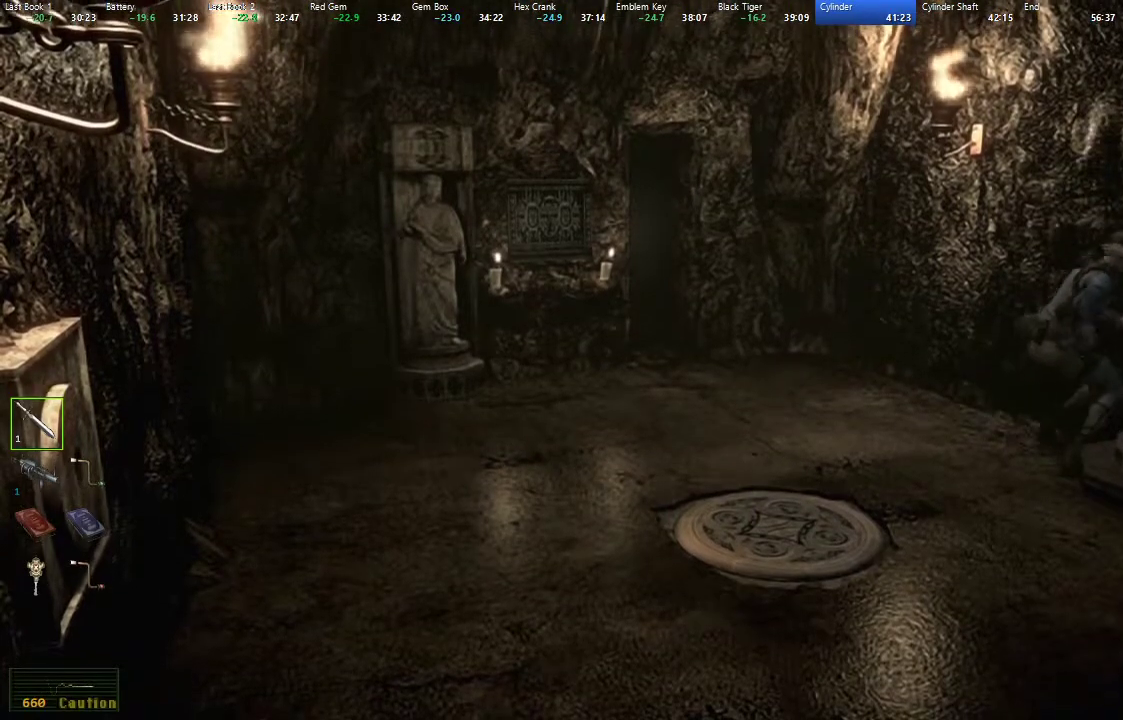
{"buttons": [], "left_stick": "center", "right_stick": "center", "events": []}
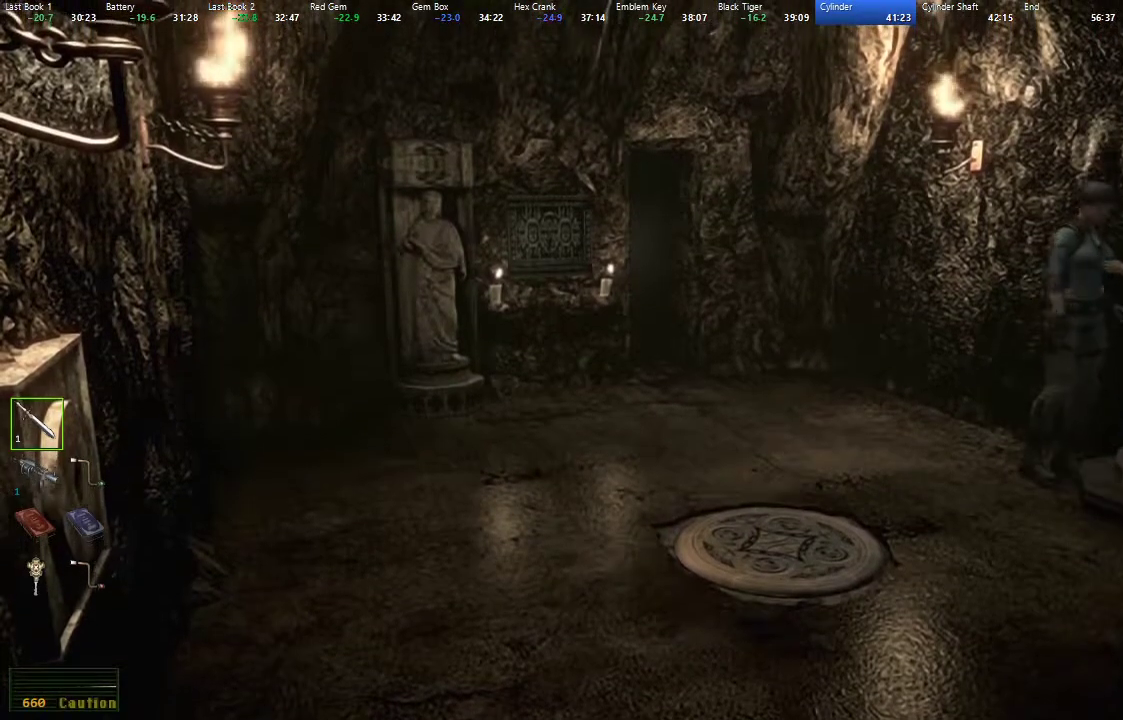
{"buttons": [], "left_stick": "down-right", "right_stick": "center", "events": [[83, "left_stick", "down-left"], [483, "left_stick", "down-right"]]}
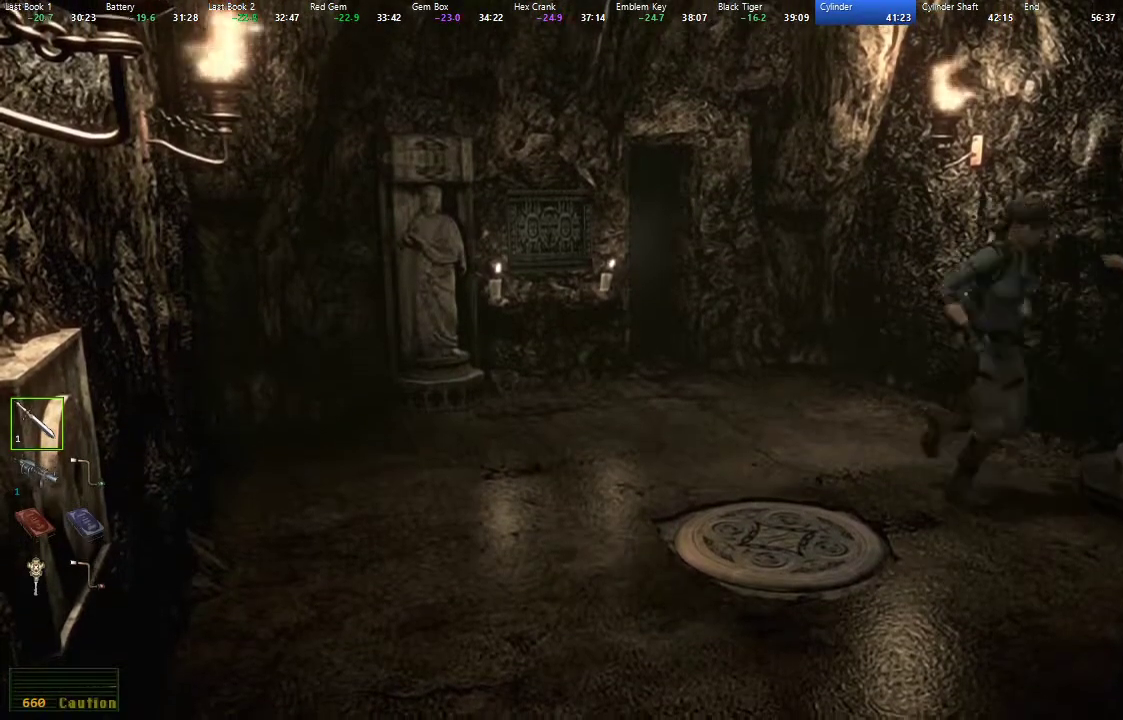
{"buttons": [], "left_stick": "right", "right_stick": "center", "events": [[83, "left_stick", "down"], [367, "left_stick", "right"]]}
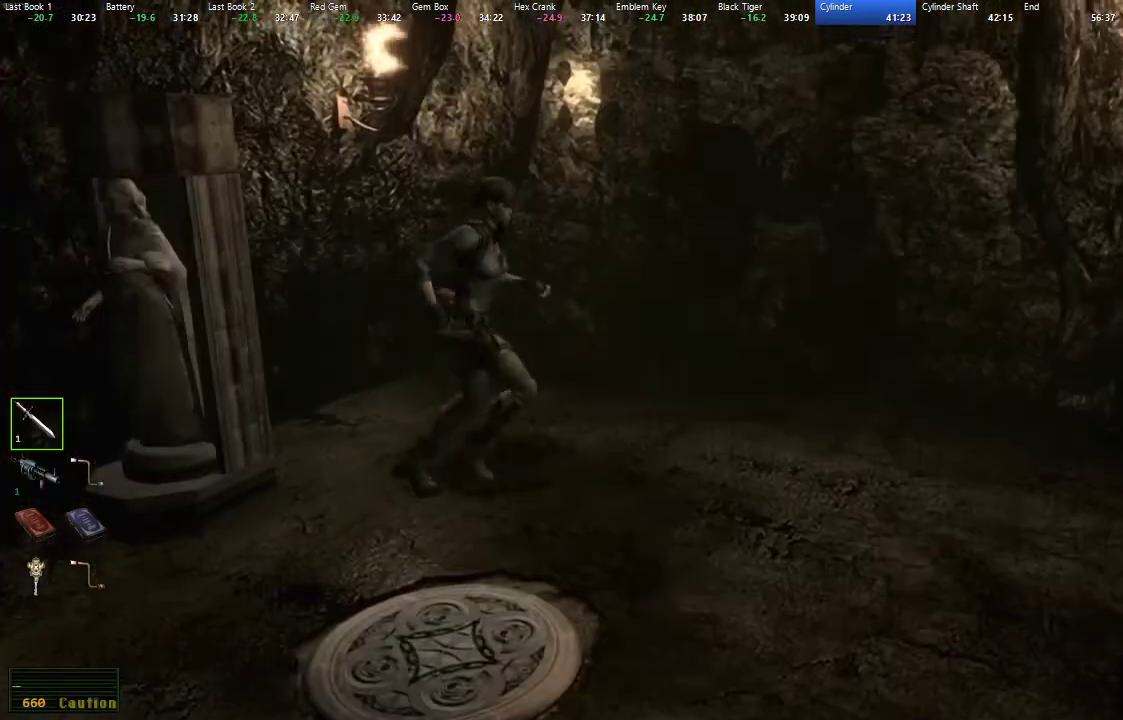
{"buttons": [], "left_stick": "right", "right_stick": "center", "events": []}
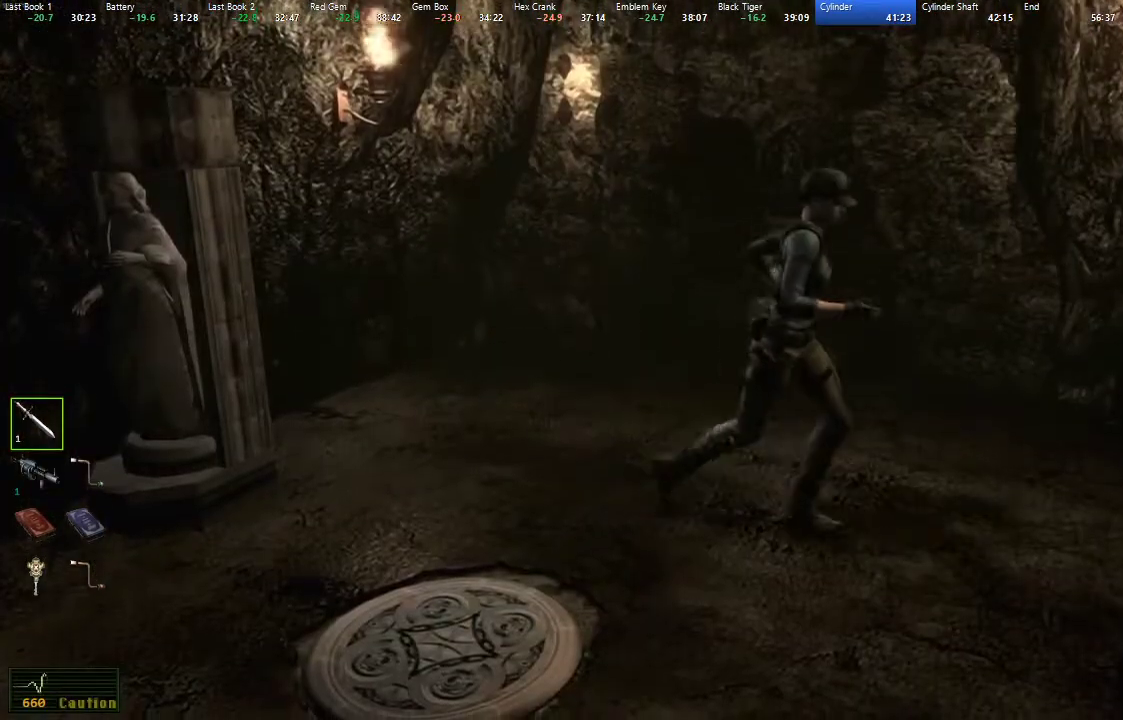
{"buttons": ["Y"], "left_stick": "center", "right_stick": "center", "events": [[467, "Y", "down"], [500, "left_stick", "center"]]}
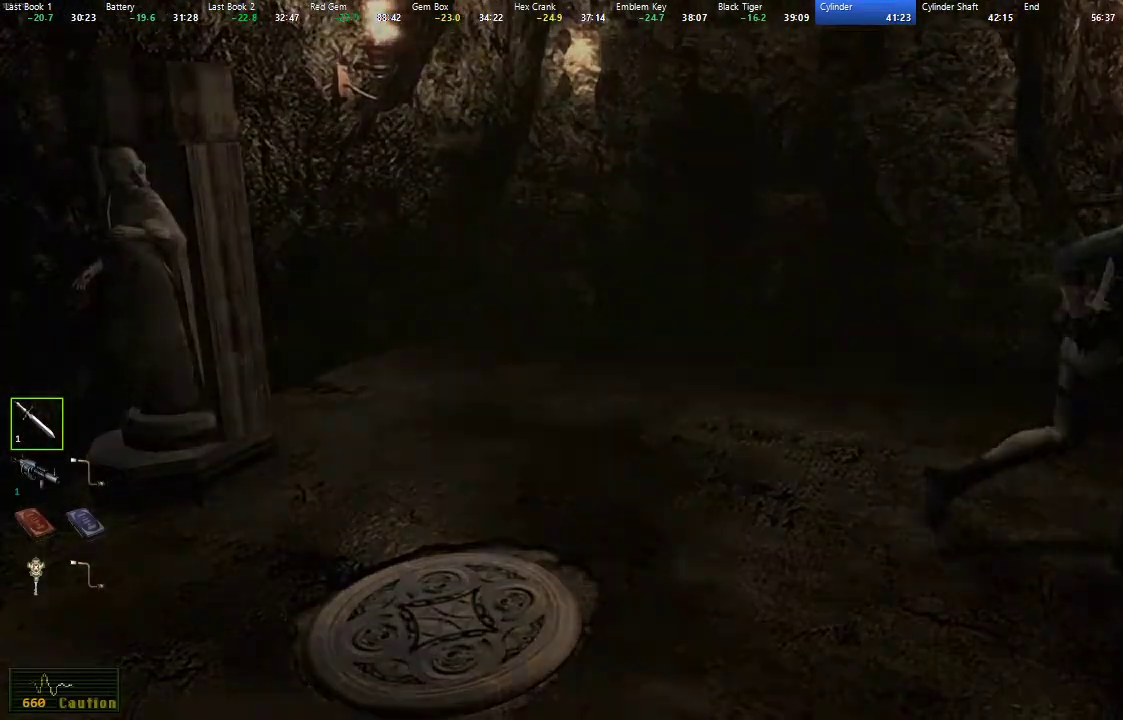
{"buttons": [], "left_stick": "center", "right_stick": "center", "events": [[50, "Y", "up"], [267, "DPAD_DOWN", "down"], [367, "DPAD_DOWN", "up"], [417, "DPAD_DOWN", "down"], [500, "DPAD_DOWN", "up"]]}
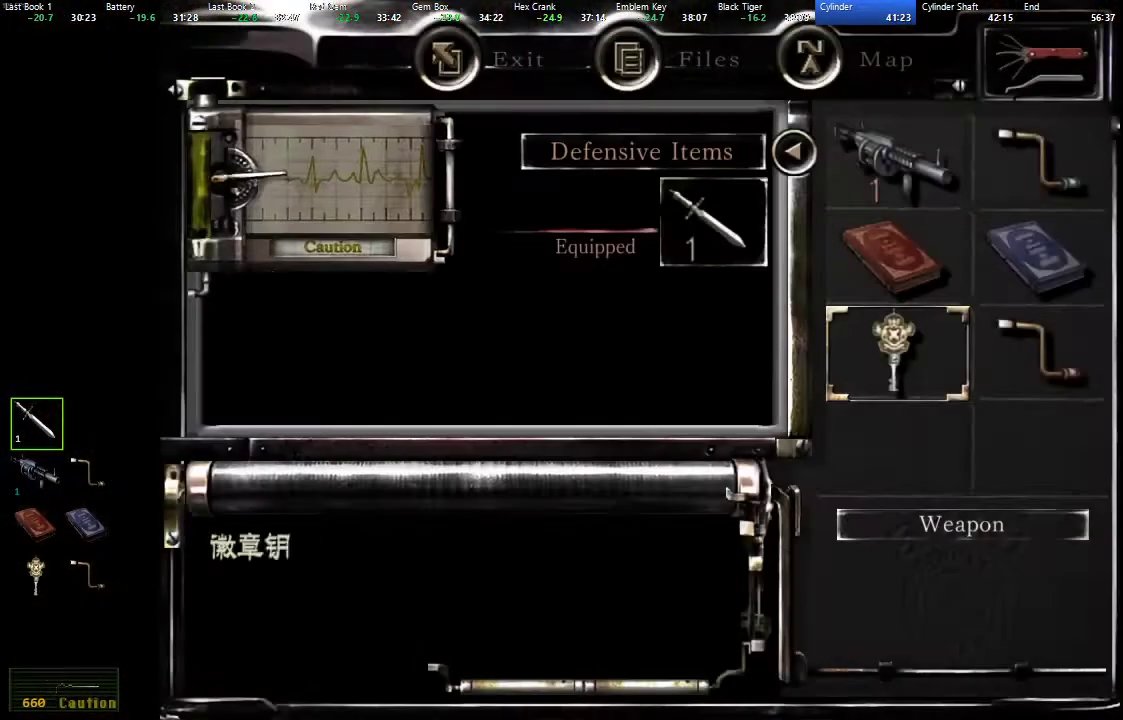
{"buttons": ["A"], "left_stick": "center", "right_stick": "center", "events": [[67, "DPAD_RIGHT", "down"], [150, "DPAD_RIGHT", "up"], [167, "A", "down"], [267, "A", "up"], [333, "A", "down"], [400, "A", "up"], [467, "A", "down"]]}
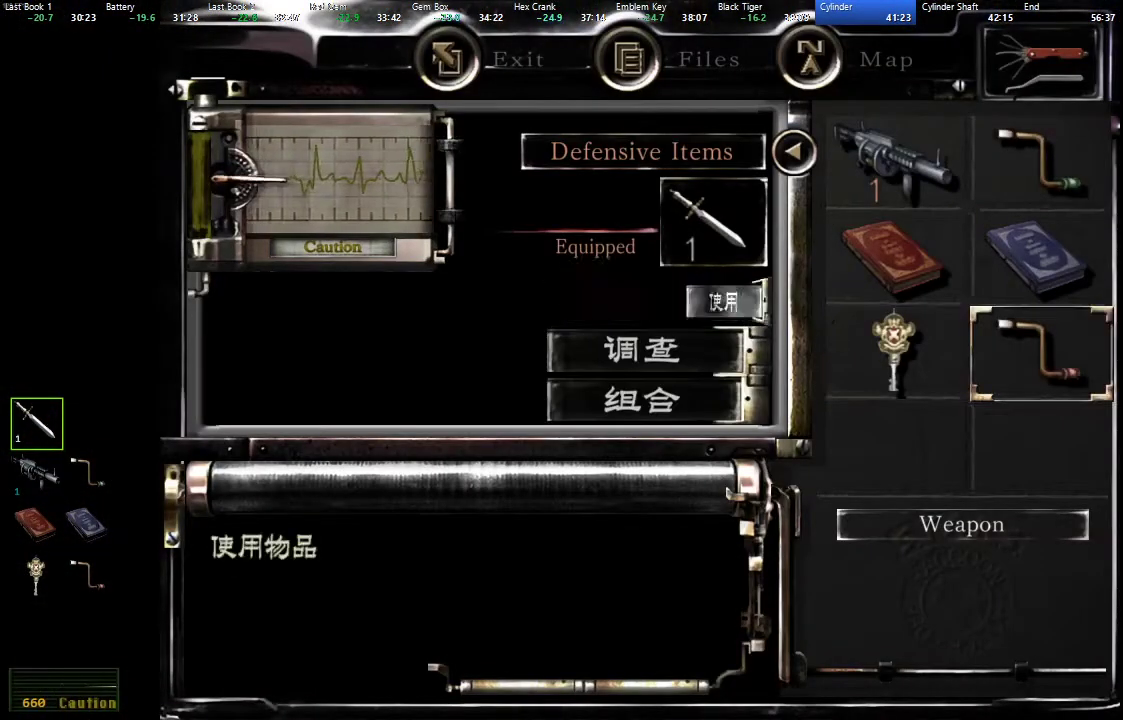
{"buttons": [], "left_stick": "center", "right_stick": "center", "events": [[33, "A", "up"], [100, "A", "down"], [167, "A", "up"]]}
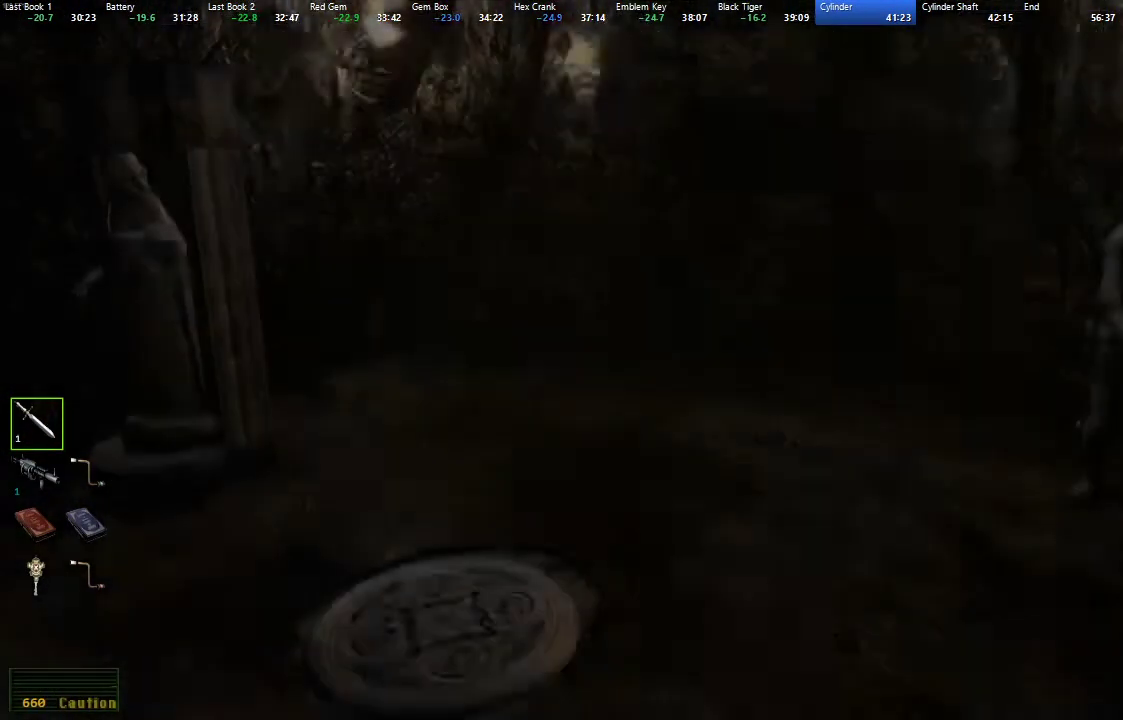
{"buttons": [], "left_stick": "center", "right_stick": "center", "events": []}
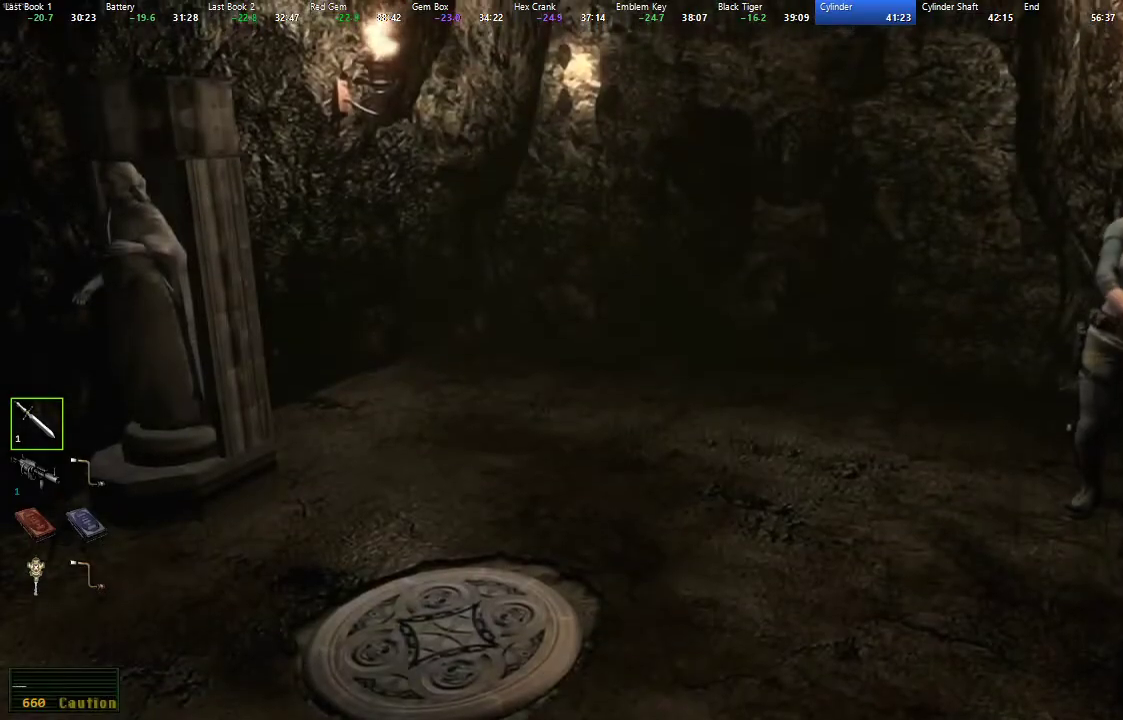
{"buttons": [], "left_stick": "center", "right_stick": "center", "events": []}
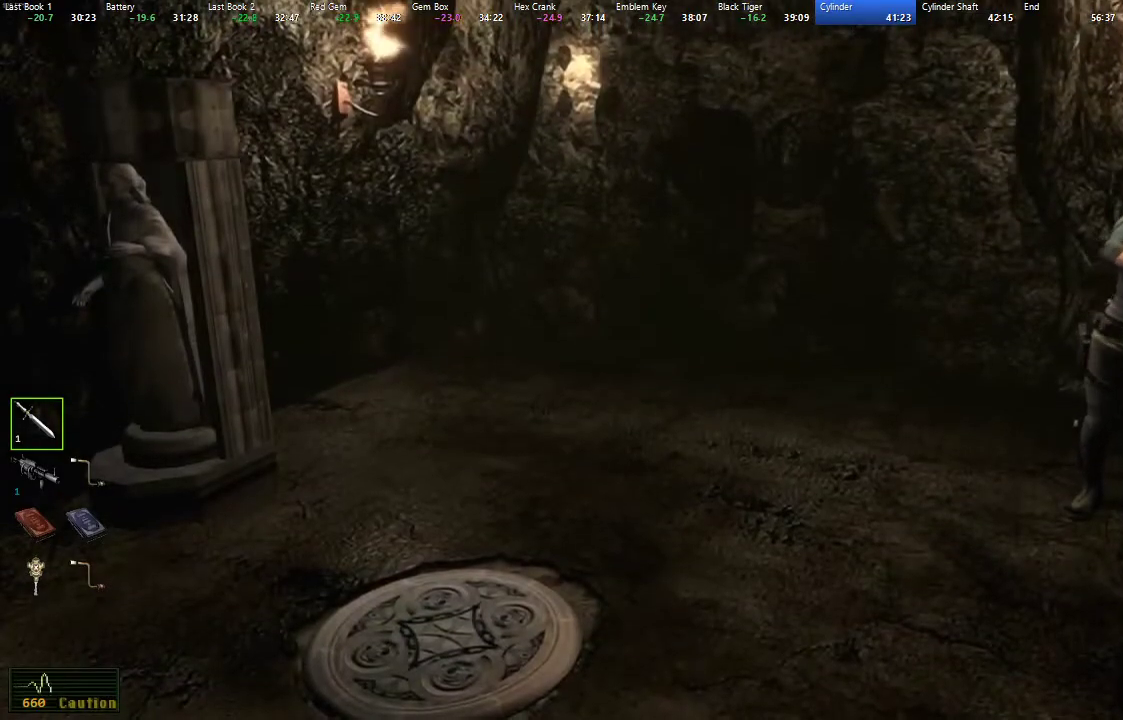
{"buttons": [], "left_stick": "center", "right_stick": "center", "events": []}
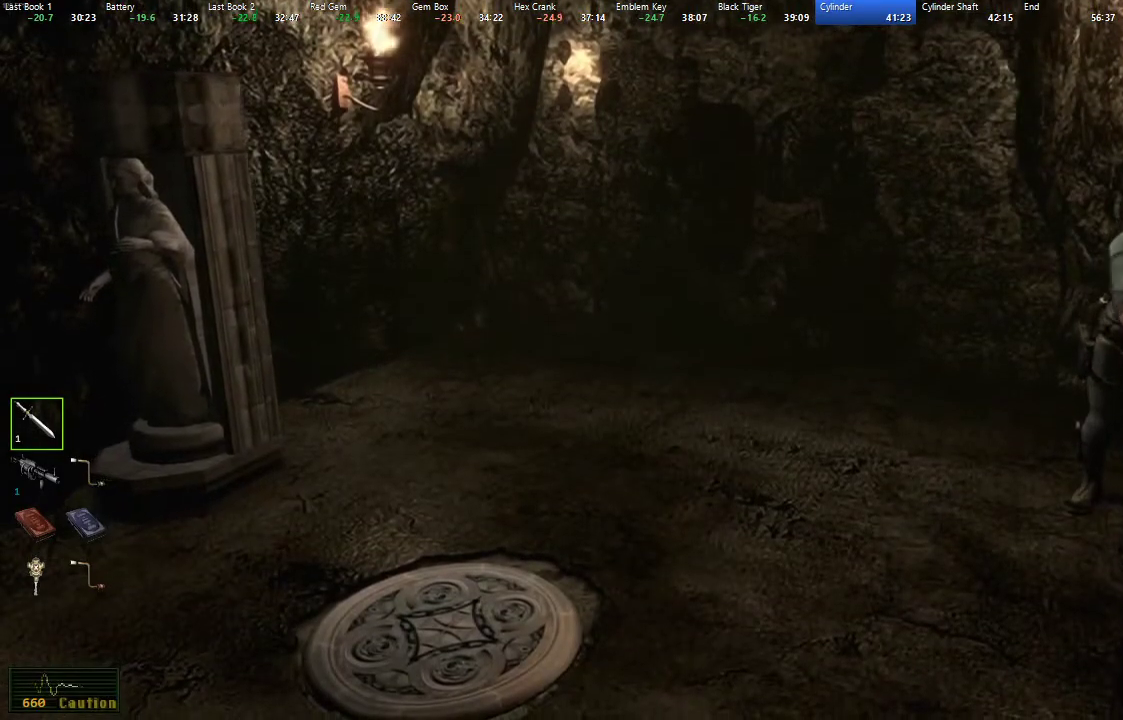
{"buttons": [], "left_stick": "center", "right_stick": "center", "events": []}
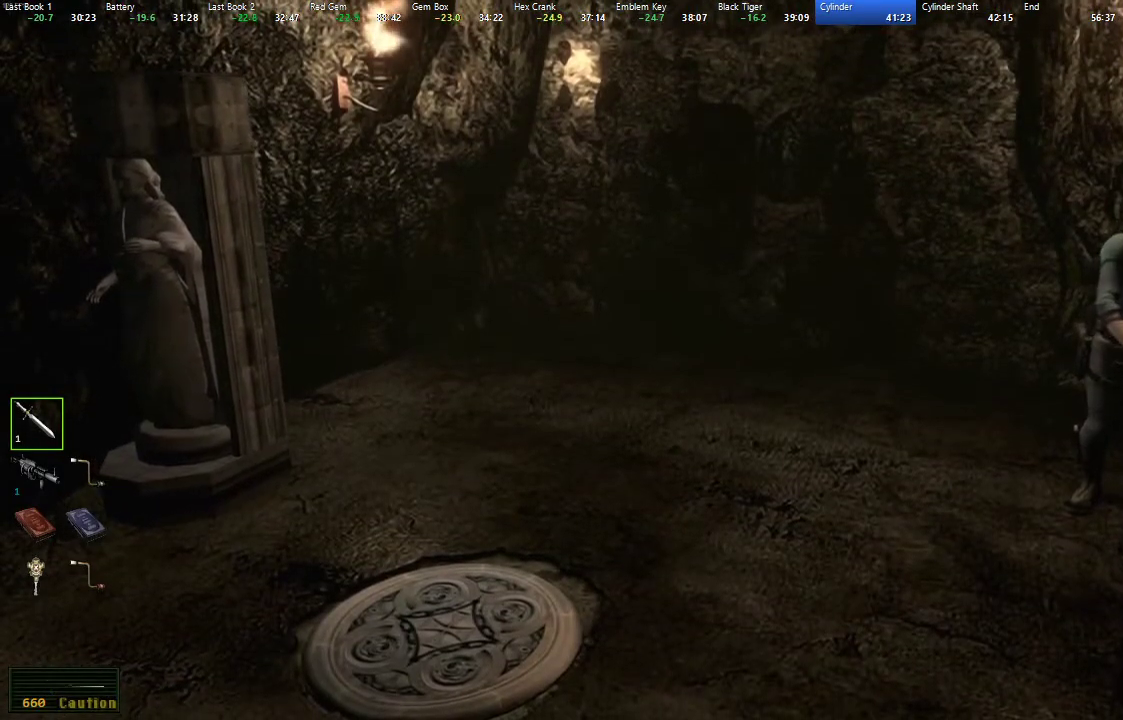
{"buttons": [], "left_stick": "center", "right_stick": "center", "events": []}
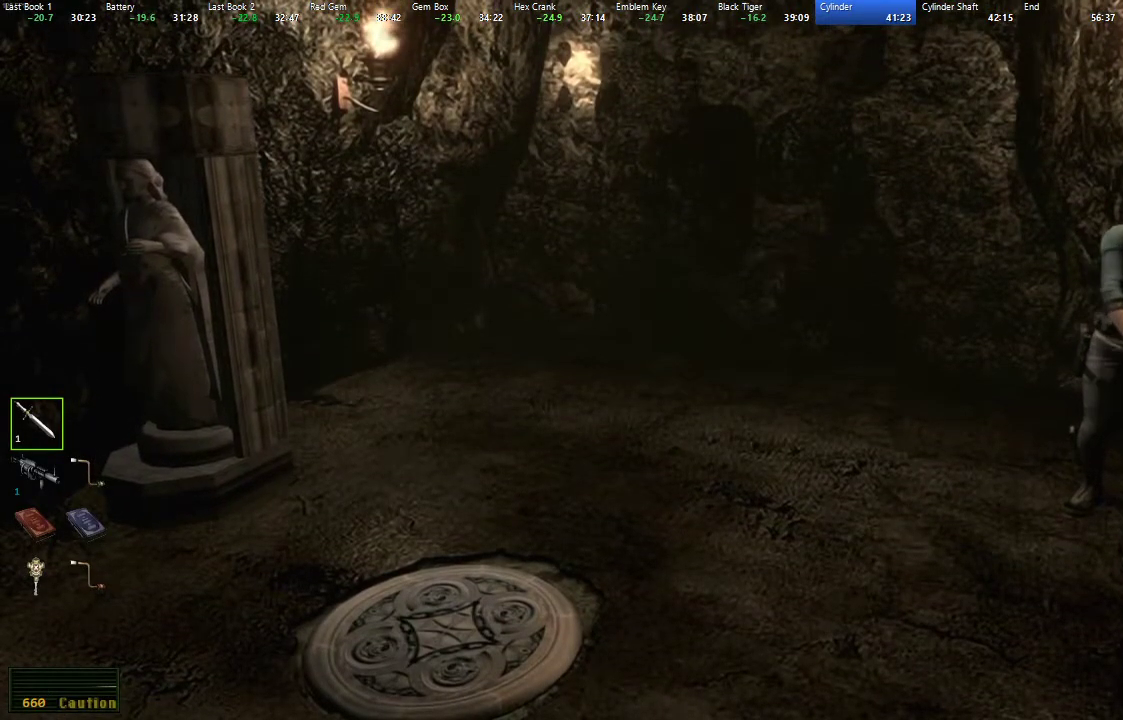
{"buttons": [], "left_stick": "center", "right_stick": "center", "events": [[367, "B", "down"], [450, "B", "up"]]}
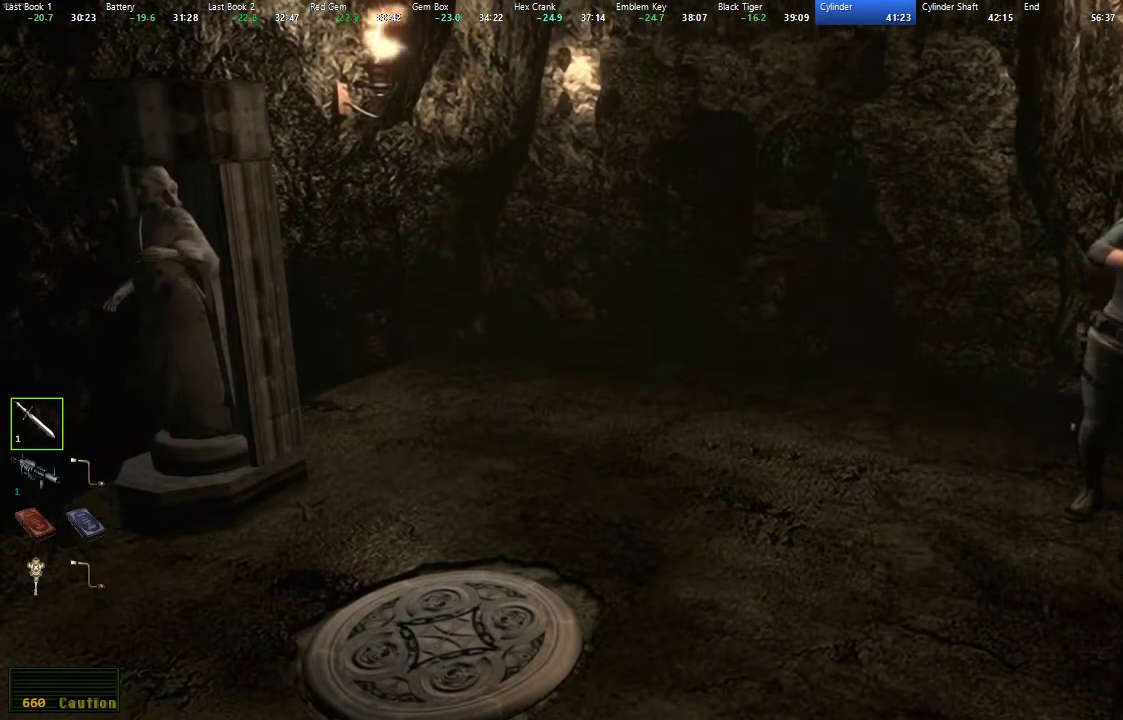
{"buttons": [], "left_stick": "center", "right_stick": "center", "events": [[17, "B", "down"], [83, "B", "up"], [150, "B", "down"], [217, "B", "up"], [283, "B", "down"], [350, "B", "up"], [417, "B", "down"], [467, "B", "up"]]}
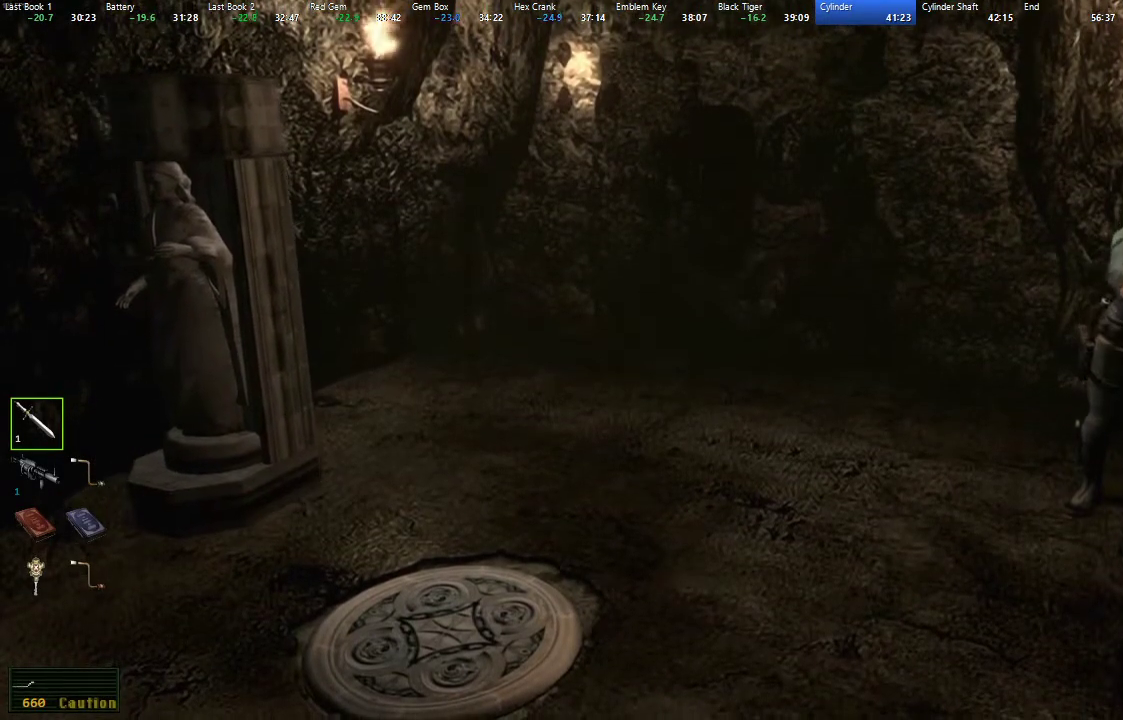
{"buttons": [], "left_stick": "center", "right_stick": "center", "events": [[50, "B", "down"], [100, "B", "up"], [167, "B", "down"], [233, "B", "up"], [300, "B", "down"], [367, "B", "up"], [417, "B", "down"], [483, "B", "up"]]}
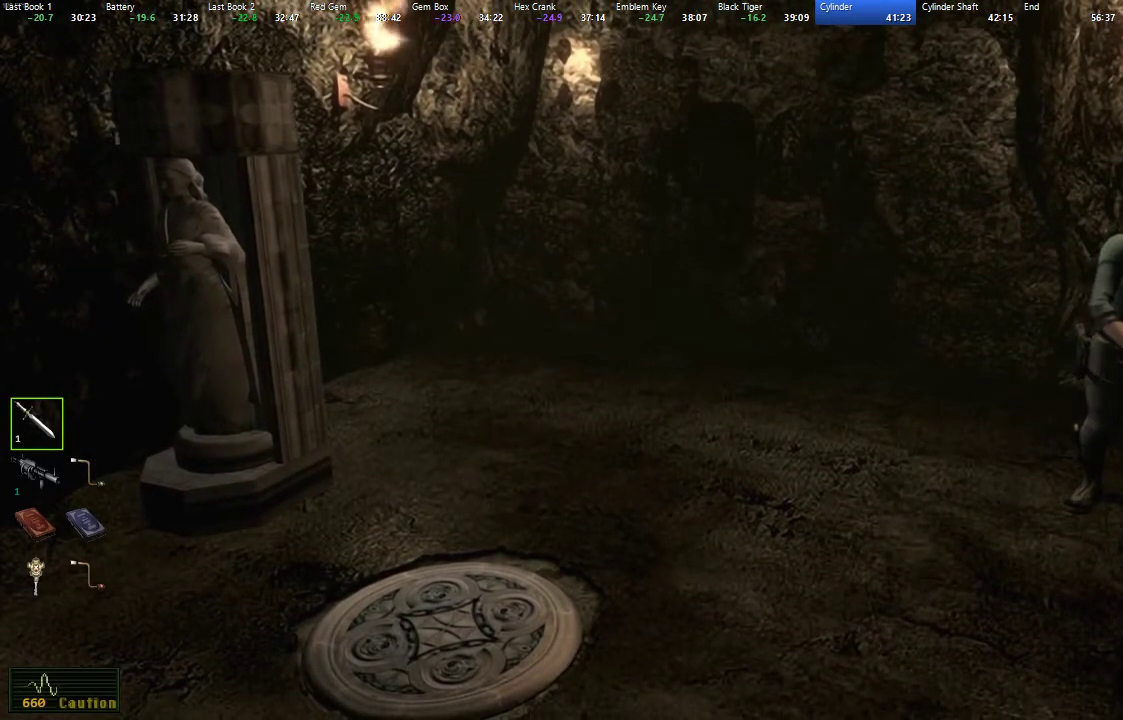
{"buttons": [], "left_stick": "center", "right_stick": "center", "events": [[50, "B", "down"], [117, "B", "up"], [183, "B", "down"], [250, "B", "up"], [317, "B", "down"], [383, "B", "up"]]}
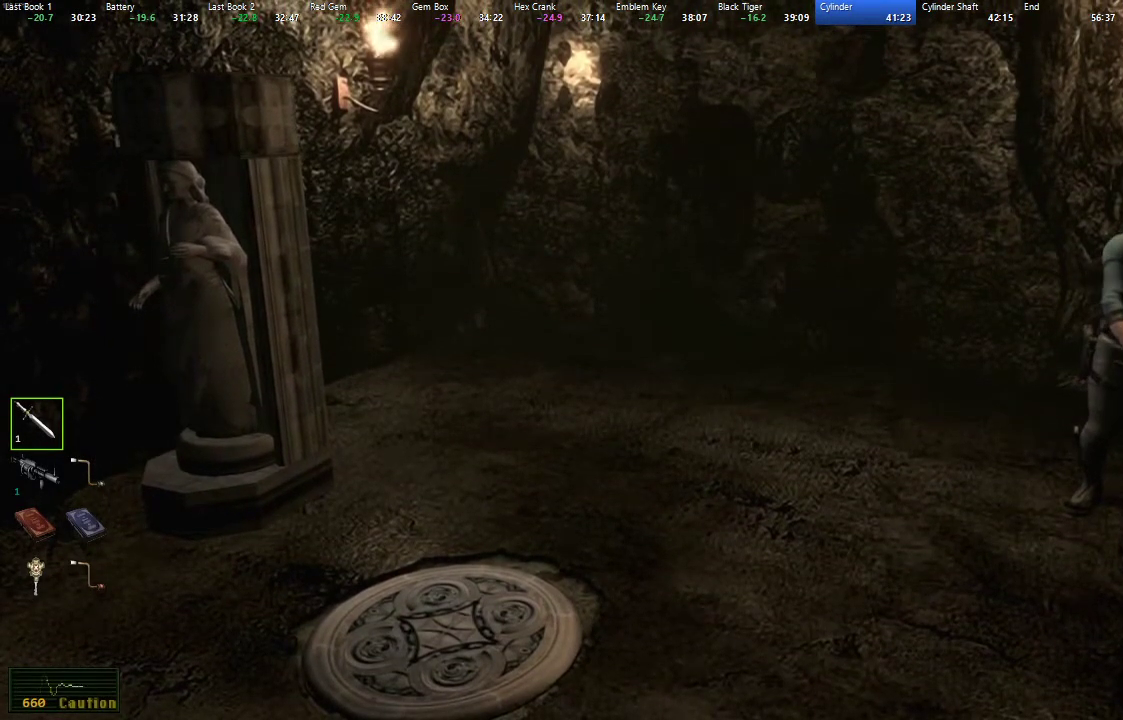
{"buttons": ["B"], "left_stick": "center", "right_stick": "center", "events": [[100, "B", "down"], [150, "B", "up"], [233, "B", "down"], [283, "B", "up"], [350, "B", "down"], [417, "B", "up"], [500, "B", "down"]]}
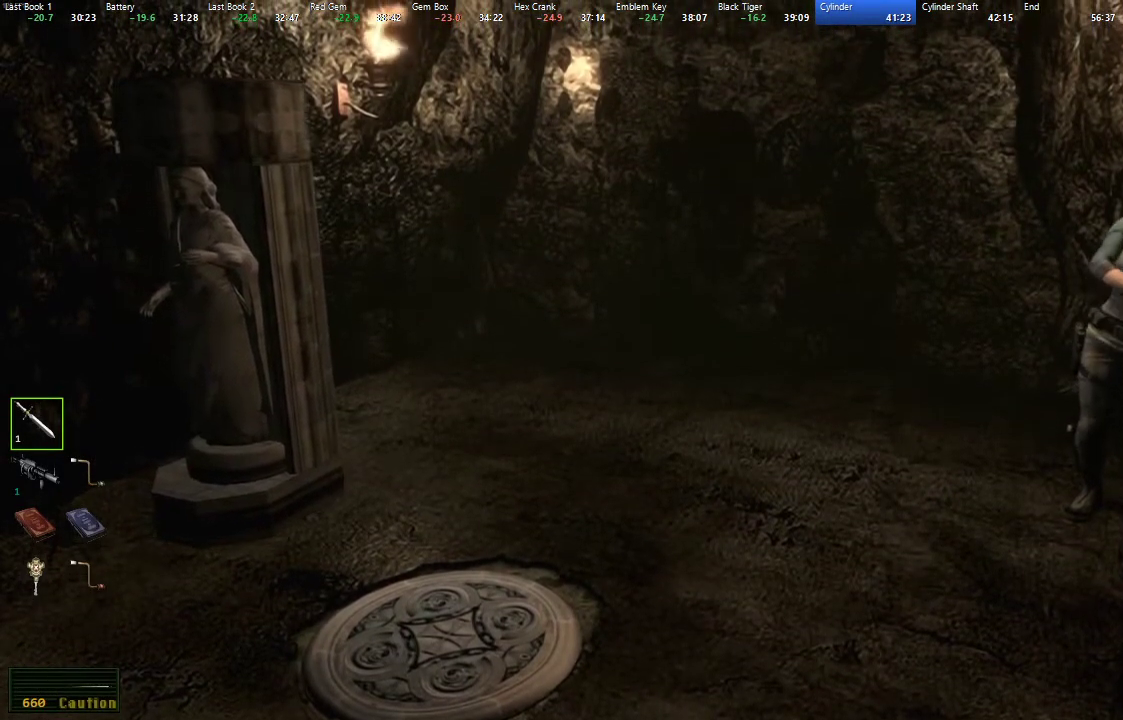
{"buttons": [], "left_stick": "center", "right_stick": "center", "events": [[50, "B", "up"], [133, "B", "down"], [183, "B", "up"], [267, "B", "down"], [333, "B", "up"], [400, "B", "down"], [467, "B", "up"]]}
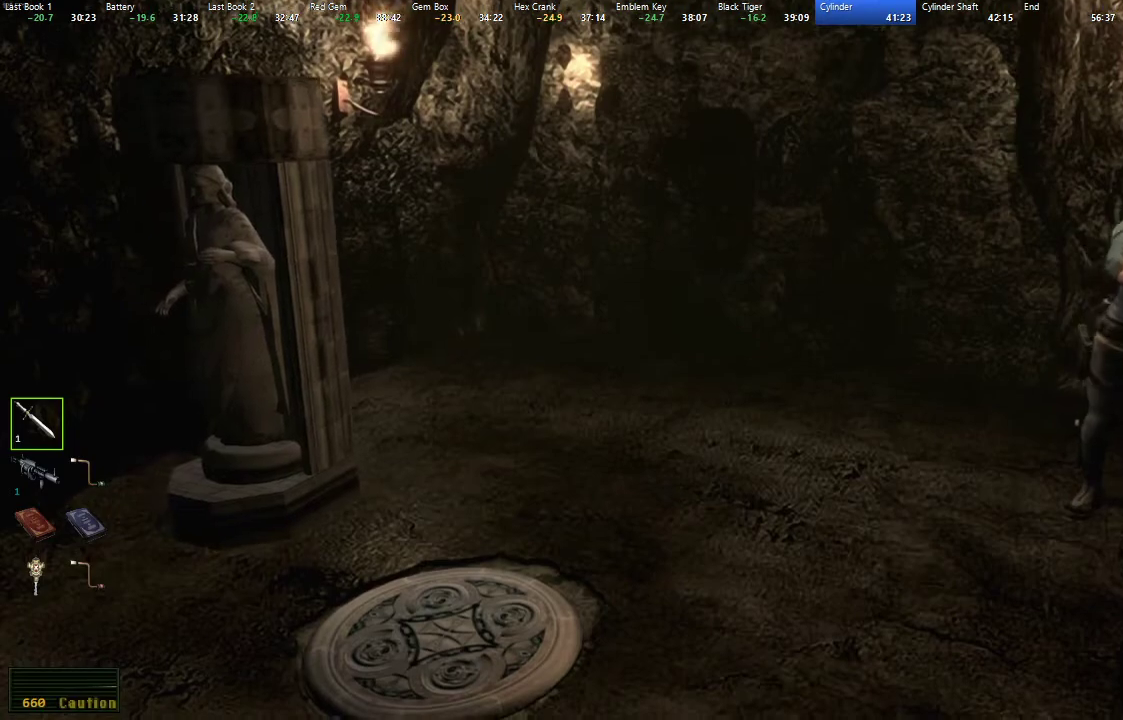
{"buttons": [], "left_stick": "center", "right_stick": "center", "events": [[17, "B", "down"], [83, "B", "up"], [150, "B", "down"], [200, "B", "up"], [283, "B", "down"], [350, "B", "up"], [400, "B", "down"], [467, "B", "up"]]}
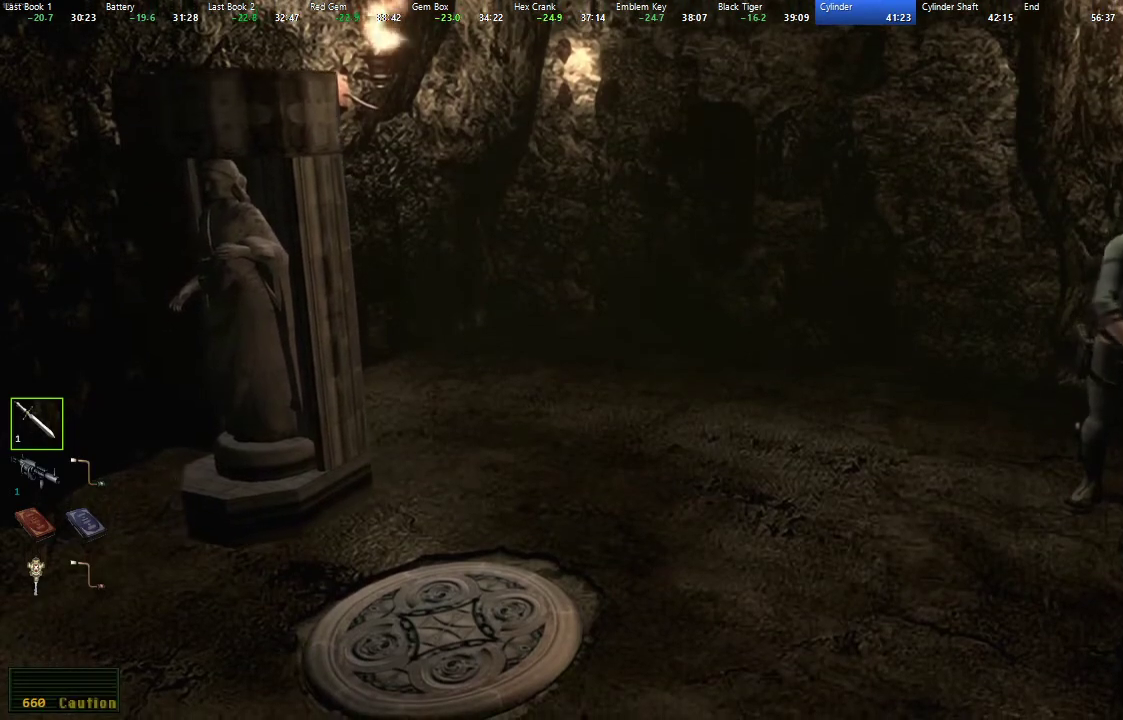
{"buttons": [], "left_stick": "center", "right_stick": "center", "events": [[33, "B", "down"], [100, "B", "up"], [167, "B", "down"], [233, "B", "up"], [300, "B", "down"], [367, "B", "up"], [433, "B", "down"], [500, "B", "up"]]}
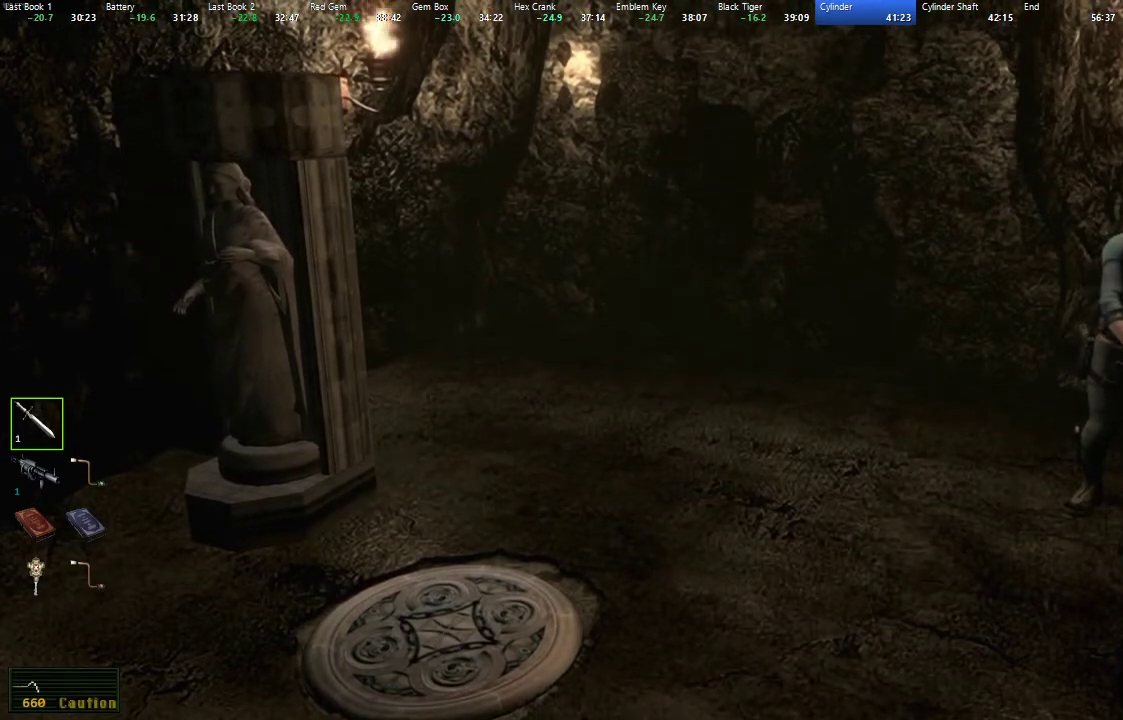
{"buttons": ["B"], "left_stick": "center", "right_stick": "center", "events": [[67, "B", "down"], [133, "B", "up"], [200, "B", "down"], [267, "B", "up"], [333, "B", "down"], [400, "B", "up"], [467, "B", "down"]]}
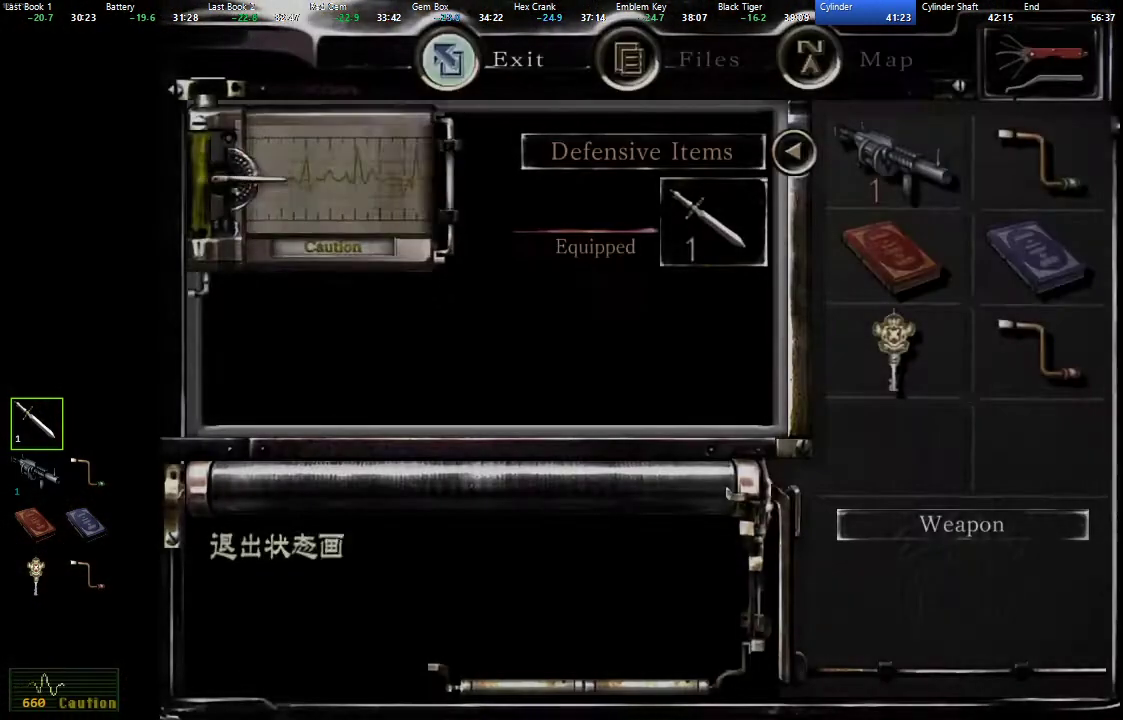
{"buttons": [], "left_stick": "left", "right_stick": "center", "events": [[33, "B", "up"], [100, "B", "down"], [150, "B", "up"], [183, "left_stick", "up-left"], [233, "left_stick", "left"]]}
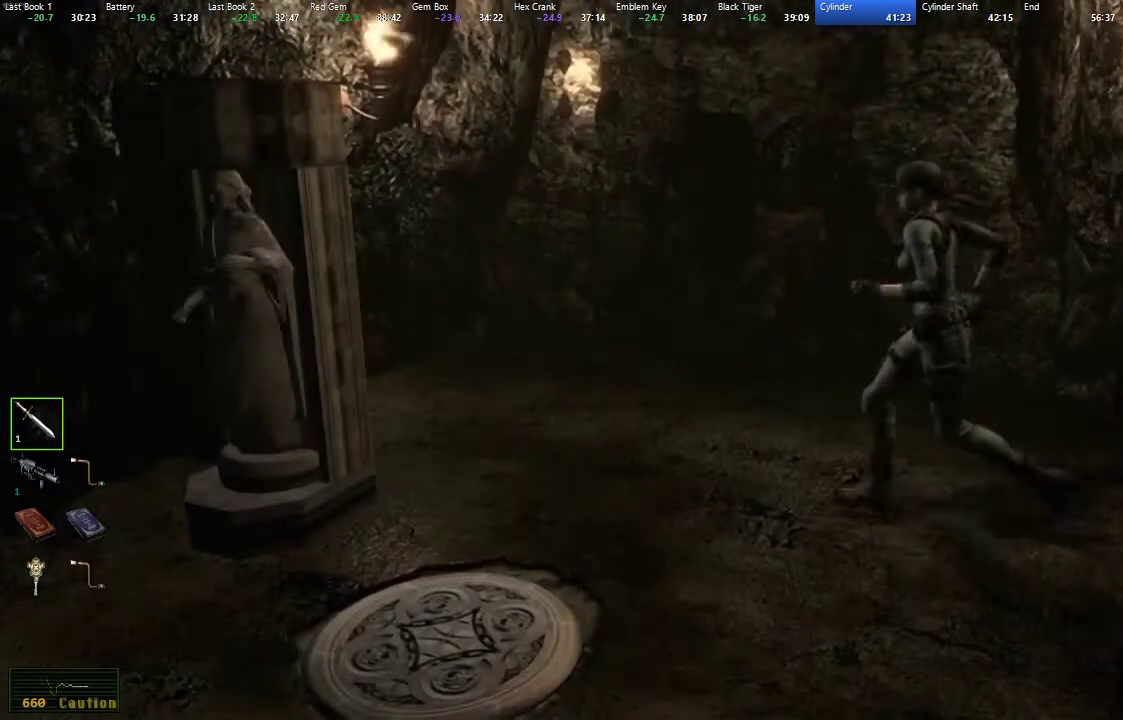
{"buttons": [], "left_stick": "left", "right_stick": "center", "events": []}
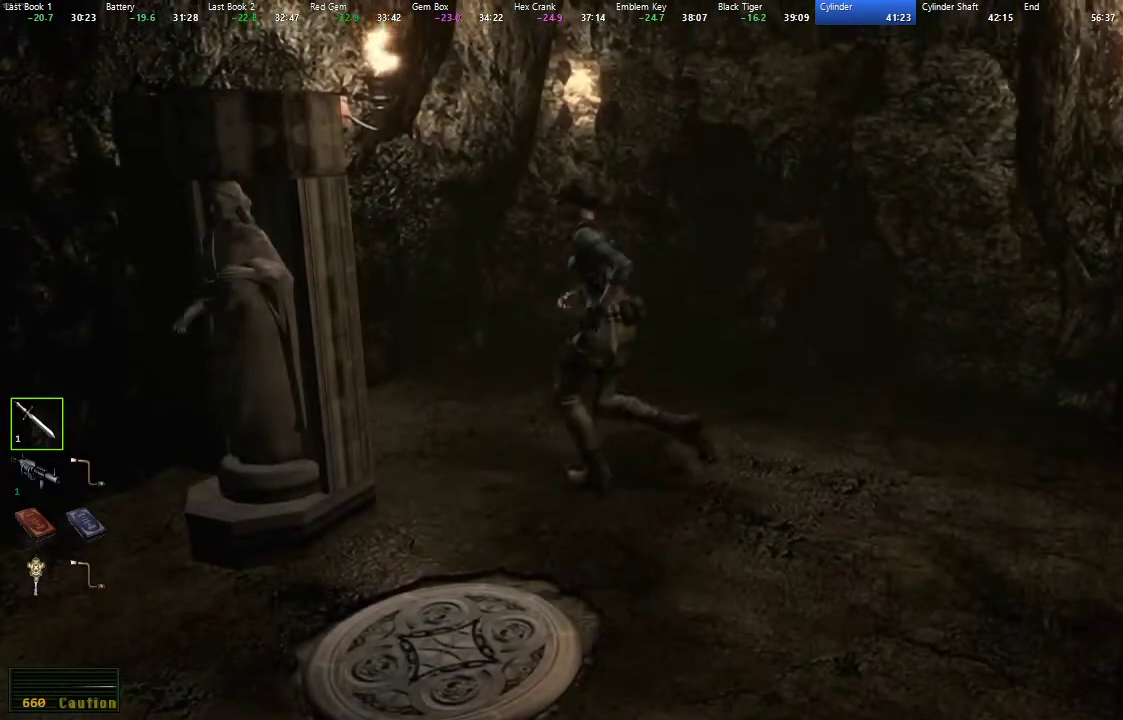
{"buttons": ["L3"], "left_stick": "down-left", "right_stick": "center", "events": [[367, "left_stick", "down-left"], [483, "L3", "down"]]}
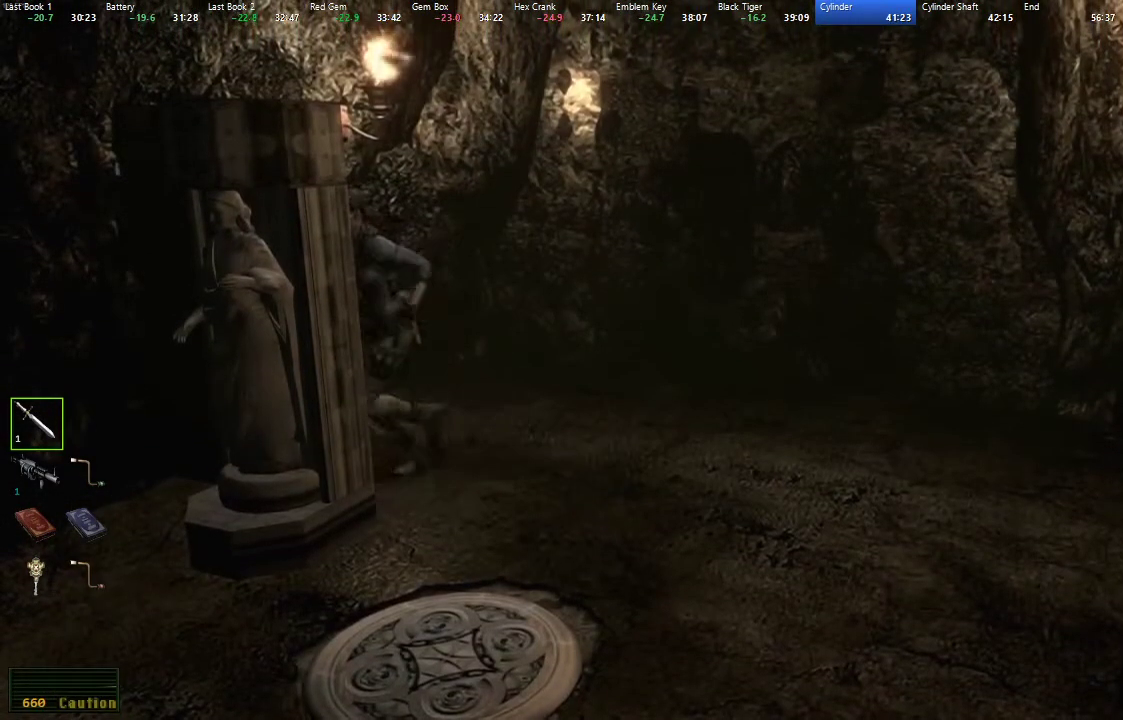
{"buttons": ["L3"], "left_stick": "down-left", "right_stick": "center", "events": []}